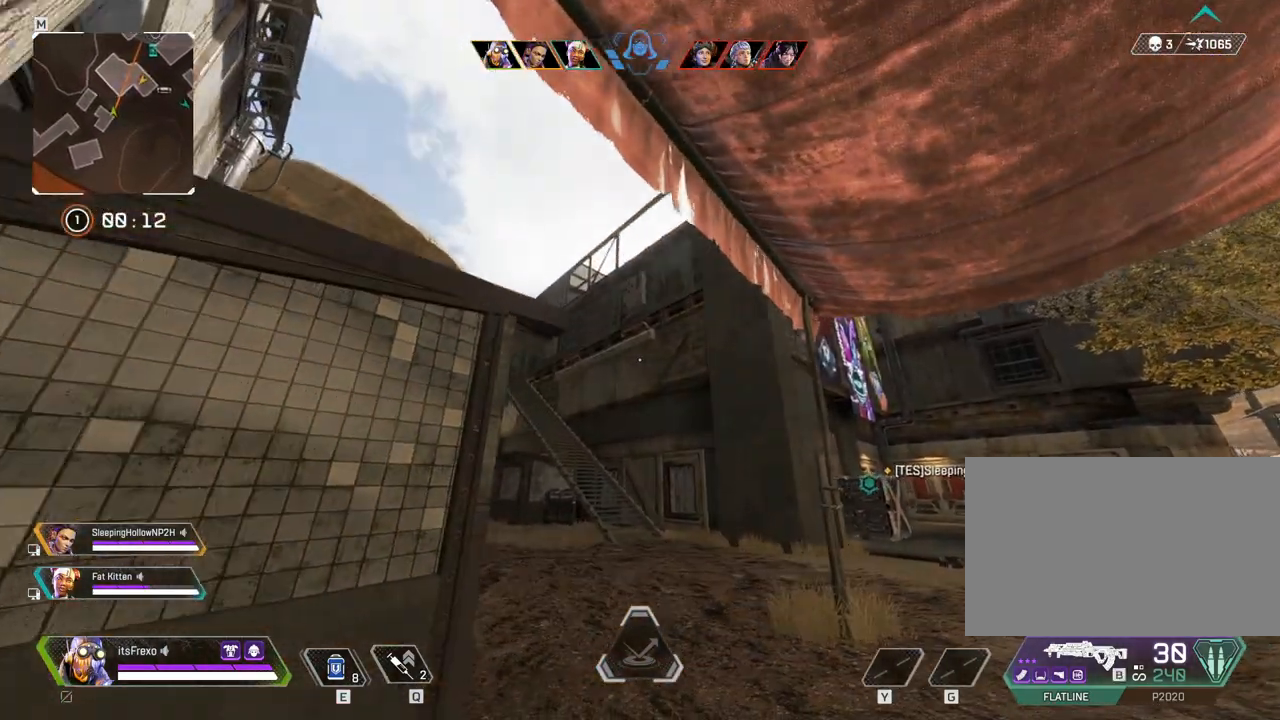
Gameplay with keyboard and mouse; each line is a JSON object with the keys and mouse buttons held at the frame after it. "events" lists presses ("down") and releases ("up") of "1", "2", "3", "4", "5", "a", "alt", "c", "caps_lock", "ctrl", "d", "e", "f", "g", "q", "r", "s", "shift", "space", "t", "tab", "v", "w", "x", "z", "mouse_left", "mouse_wheel" and "mouse_right" between this image and that frame as [ms after this image, input, new state], when the widget could be followed in between. "mouse_left", "mouse_wheel", "mouse_right" = the "left", "wheel", "right" buttons of the "mouse" list. No other keys are recorded. "wheel" means that the mouse wheel is clicked or scrolled. Not read: mouse_move.
{"keys": ["a"], "mouse": [], "events": [[267, "w", "down"], [350, "w", "up"]]}
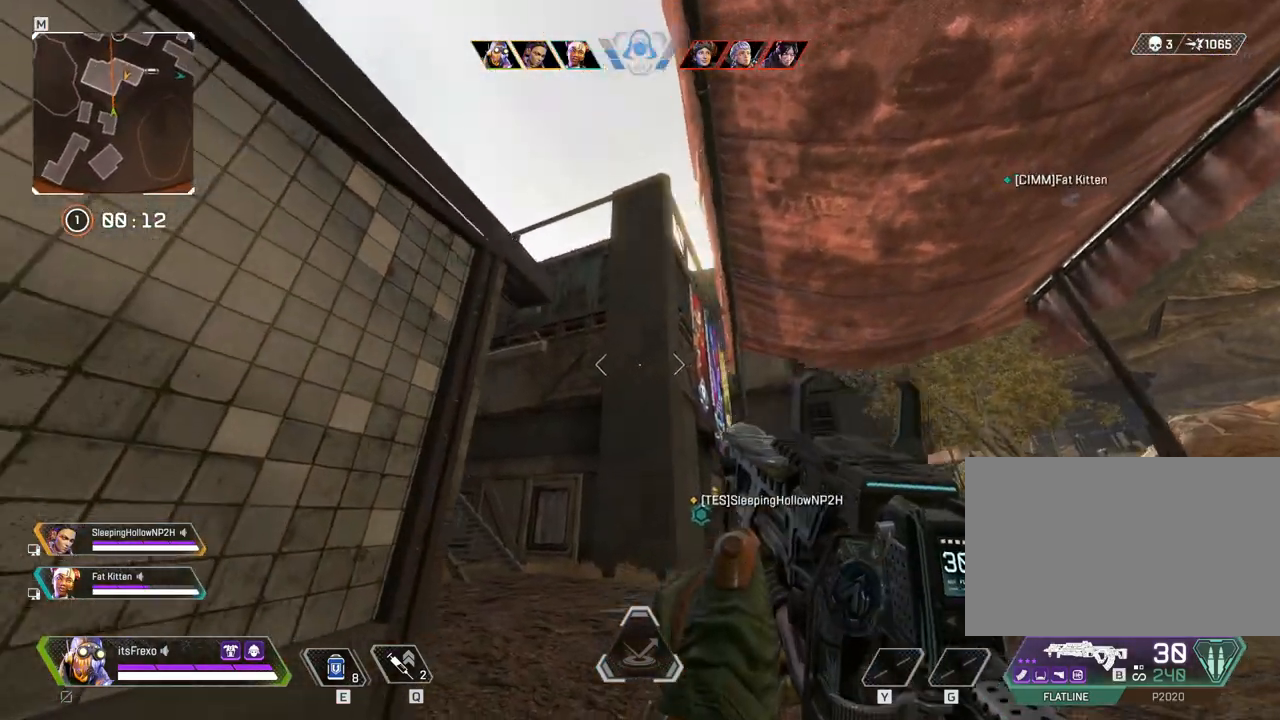
{"keys": [], "mouse": [], "events": [[217, "a", "up"]]}
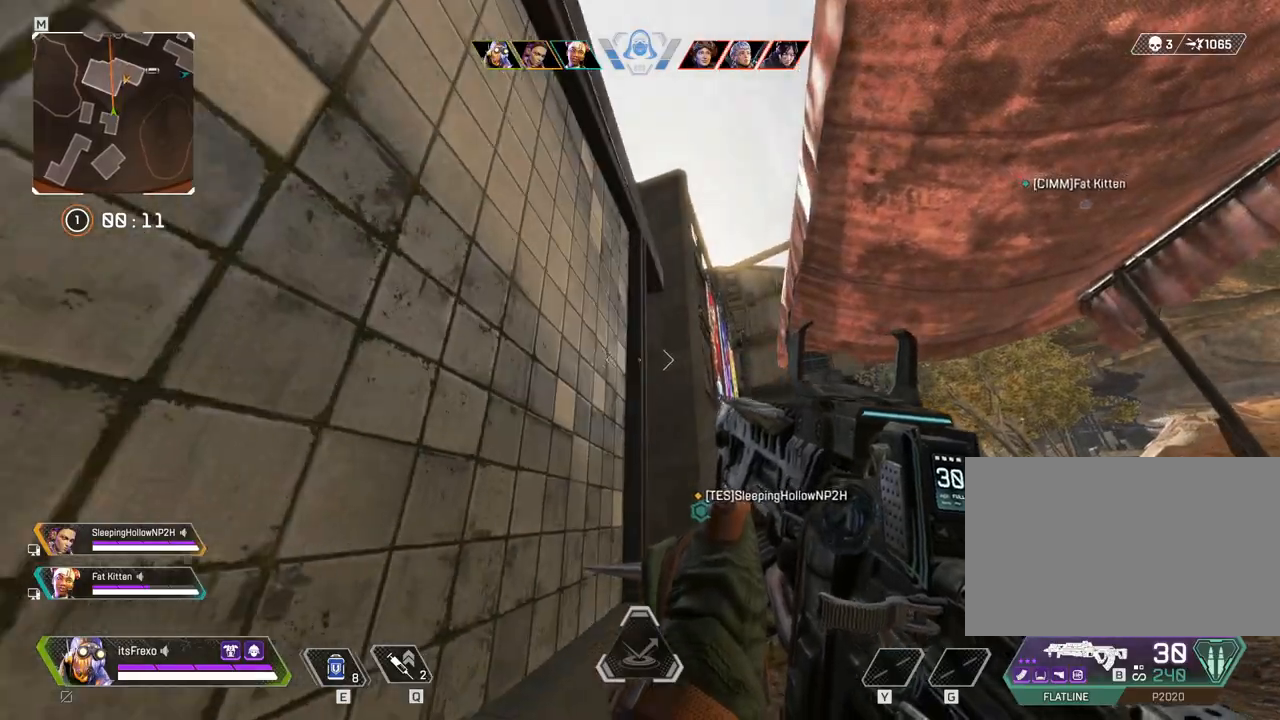
{"keys": [], "mouse": [], "events": [[17, "w", "down"], [50, "d", "down"], [250, "d", "up"], [467, "w", "up"]]}
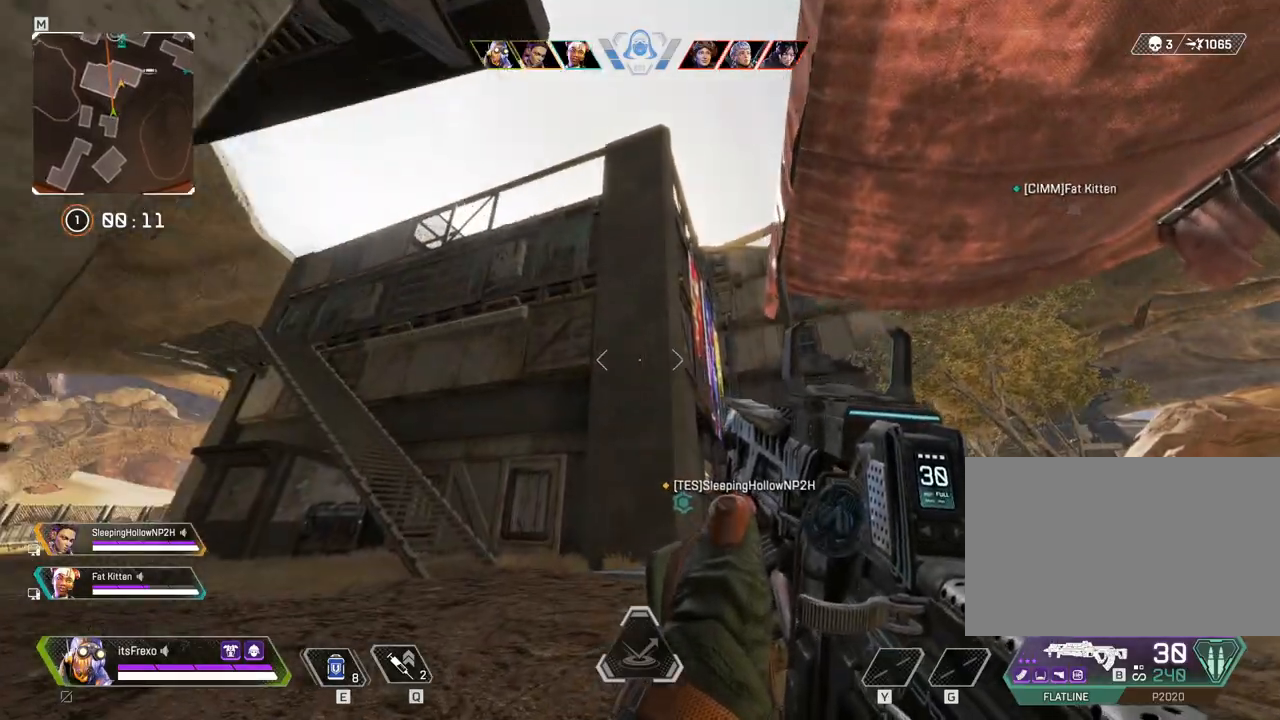
{"keys": ["s"], "mouse": [], "events": [[67, "a", "down"], [217, "s", "down"], [267, "a", "up"]]}
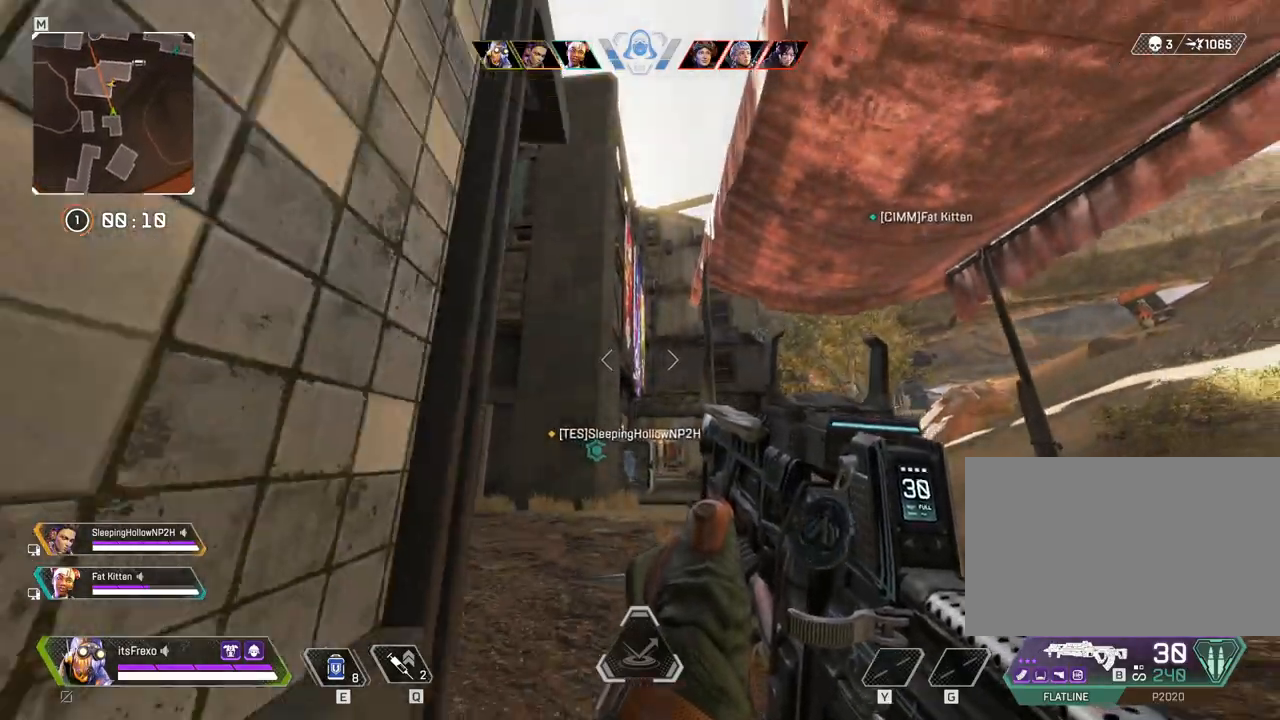
{"keys": ["a", "s"], "mouse": [], "events": [[117, "a", "down"], [167, "a", "up"], [417, "a", "down"]]}
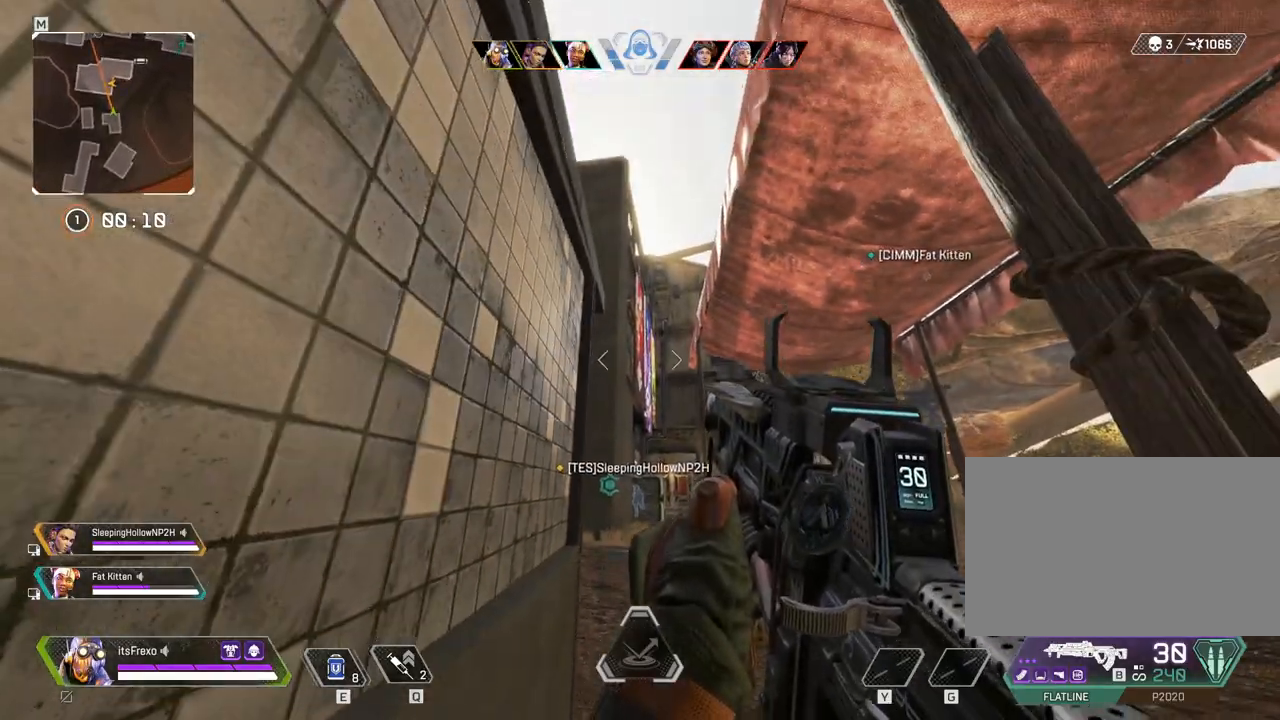
{"keys": ["d"], "mouse": [], "events": [[50, "a", "up"], [267, "d", "down"], [267, "s", "up"]]}
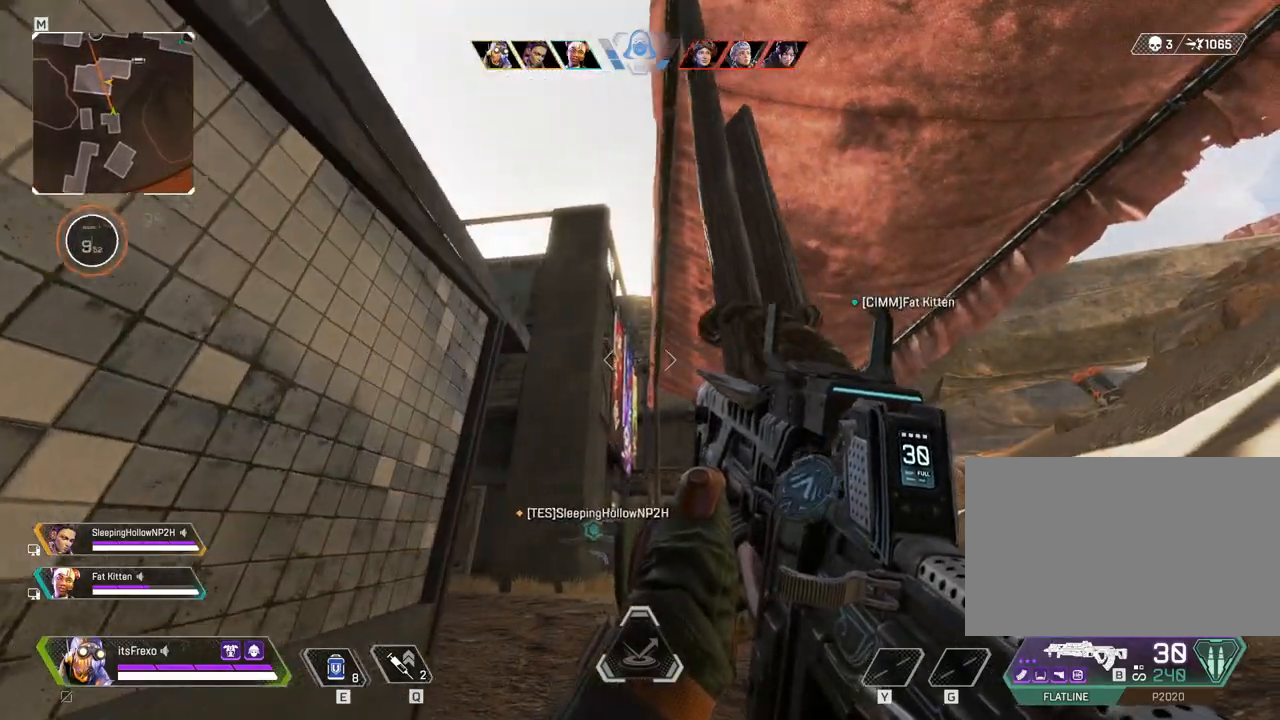
{"keys": ["f"], "mouse": [], "events": [[217, "s", "down"], [300, "a", "down"], [300, "d", "up"], [350, "s", "up"], [450, "f", "down"], [500, "a", "up"]]}
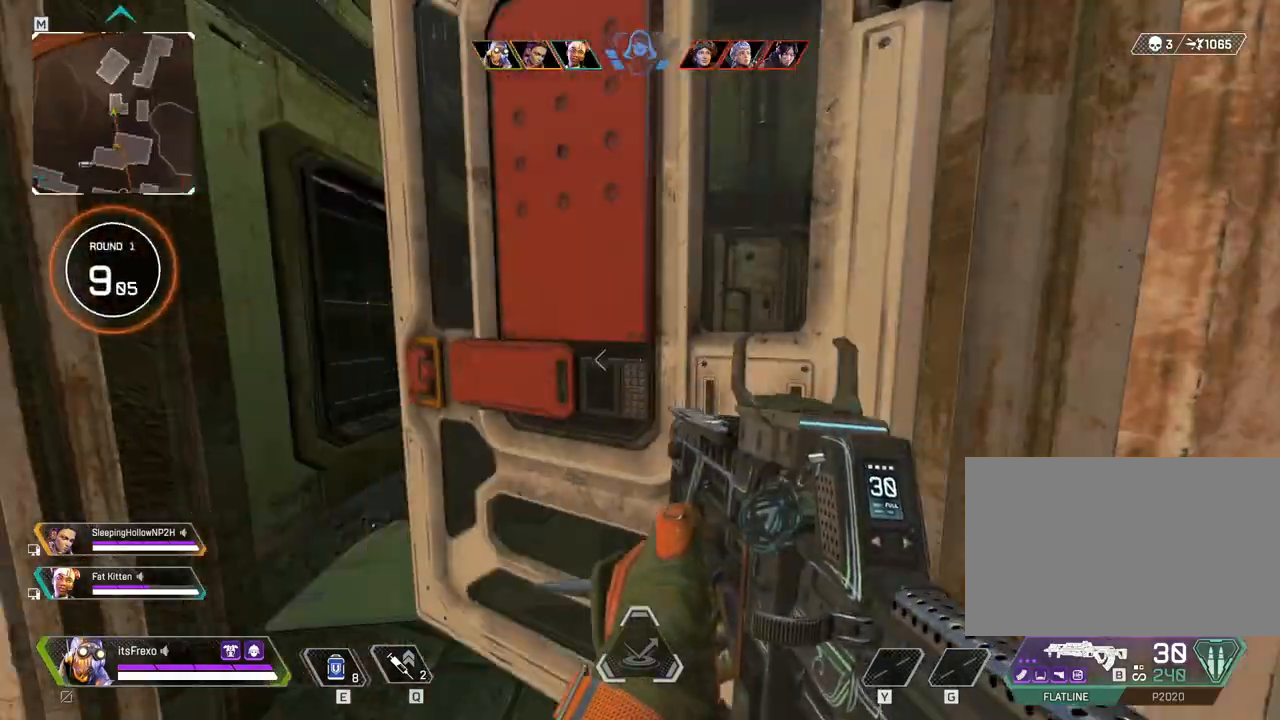
{"keys": ["shift", "w"], "mouse": [], "events": [[17, "f", "up"], [17, "w", "down"], [167, "shift", "down"], [217, "3", "down"], [317, "3", "up"]]}
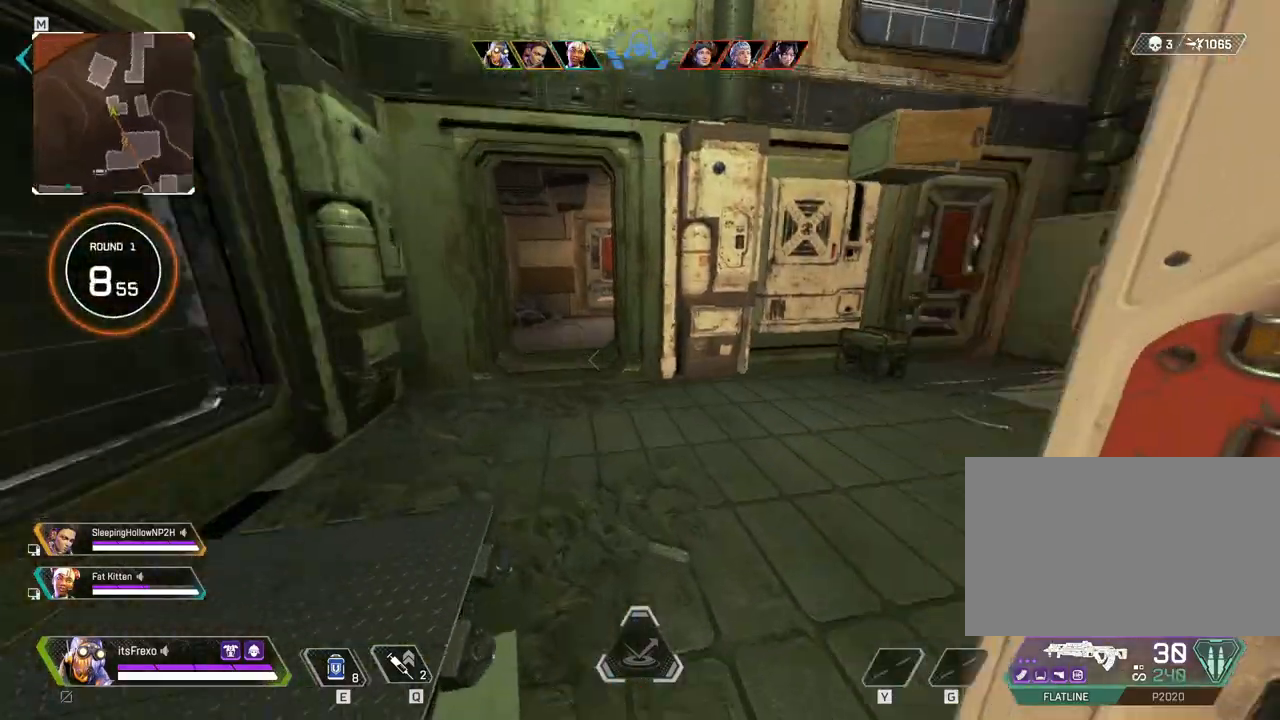
{"keys": ["shift", "w"], "mouse": [], "events": [[17, "f", "down"], [100, "f", "up"]]}
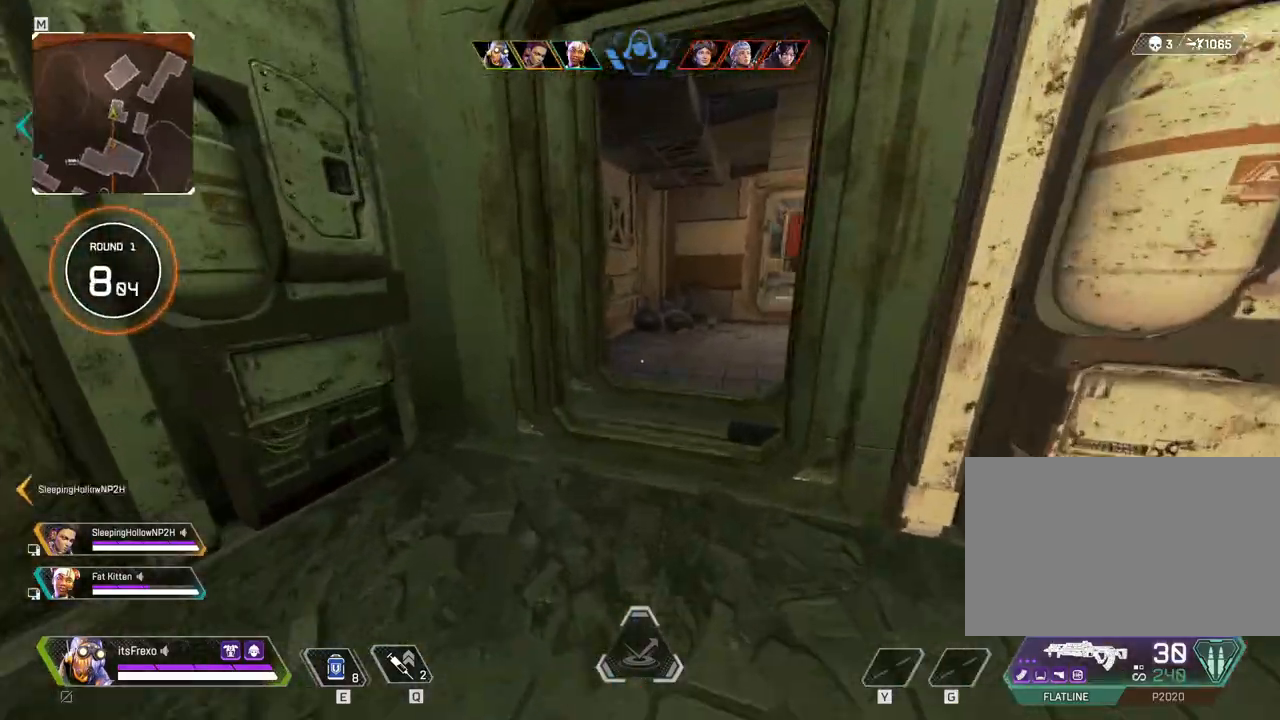
{"keys": ["shift", "w"], "mouse": [], "events": []}
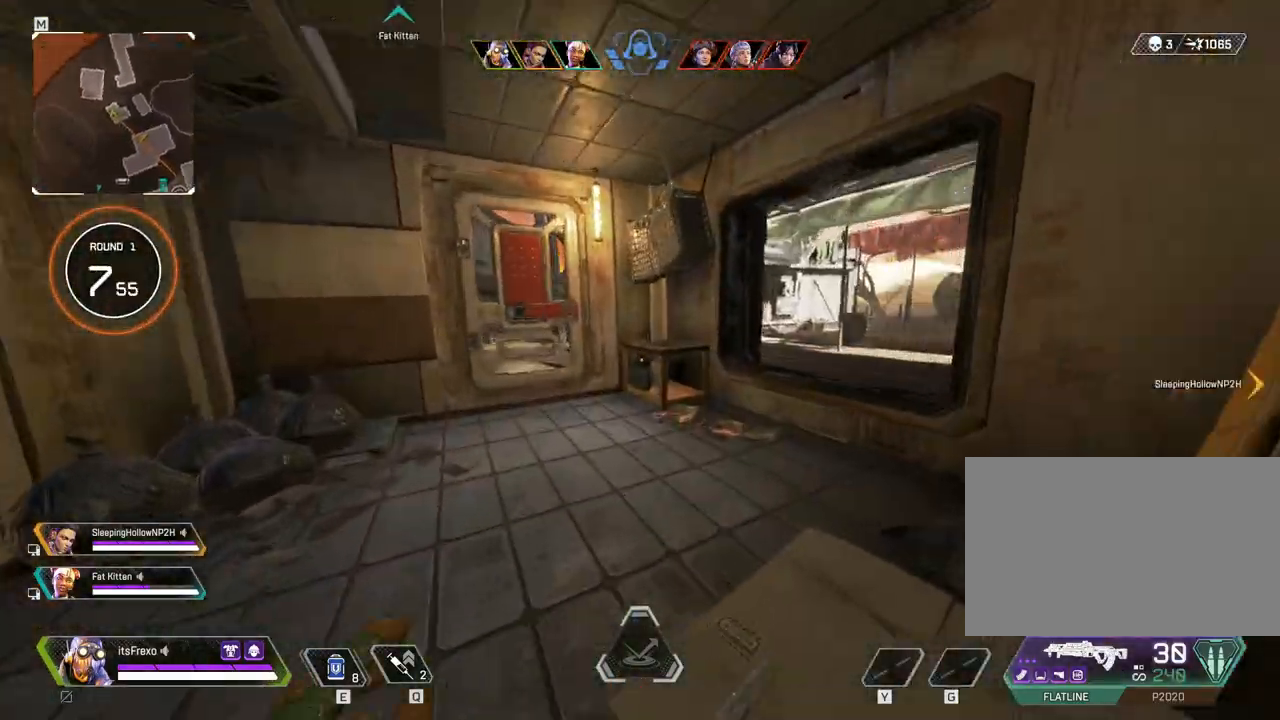
{"keys": ["shift", "w"], "mouse": [], "events": []}
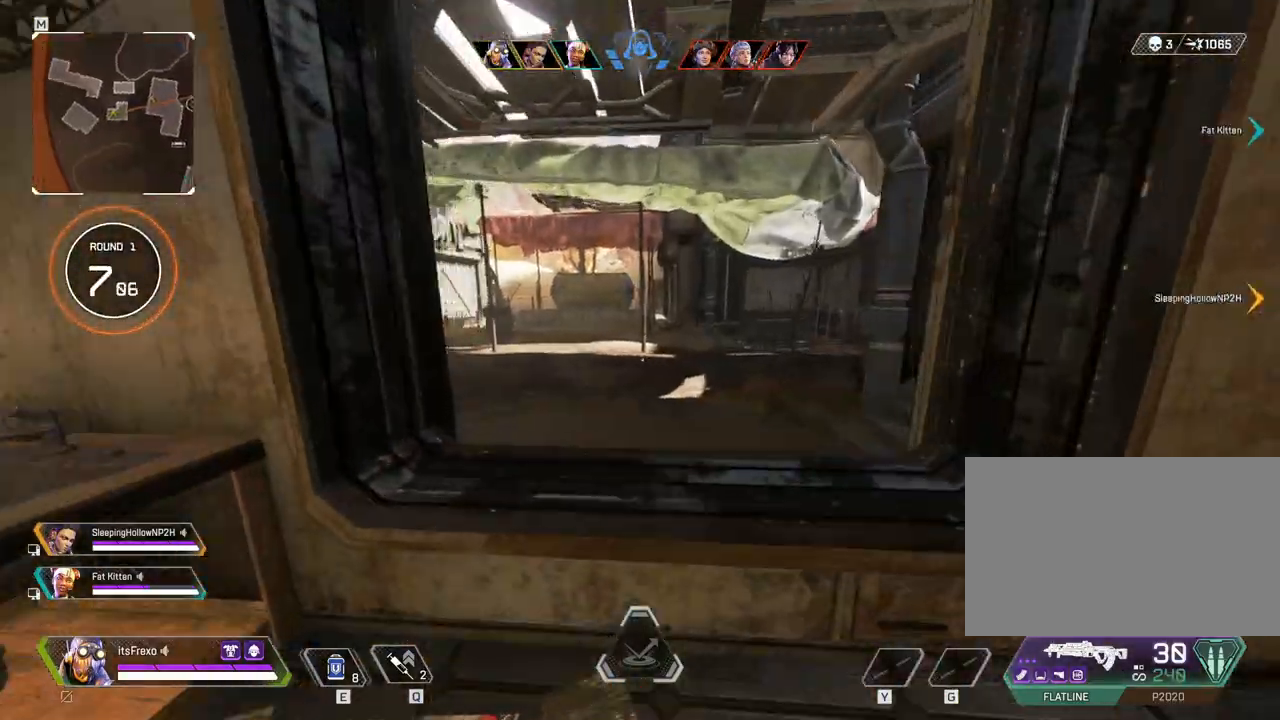
{"keys": ["w"], "mouse": [], "events": [[17, "space", "down"], [150, "shift", "up"], [150, "space", "up"]]}
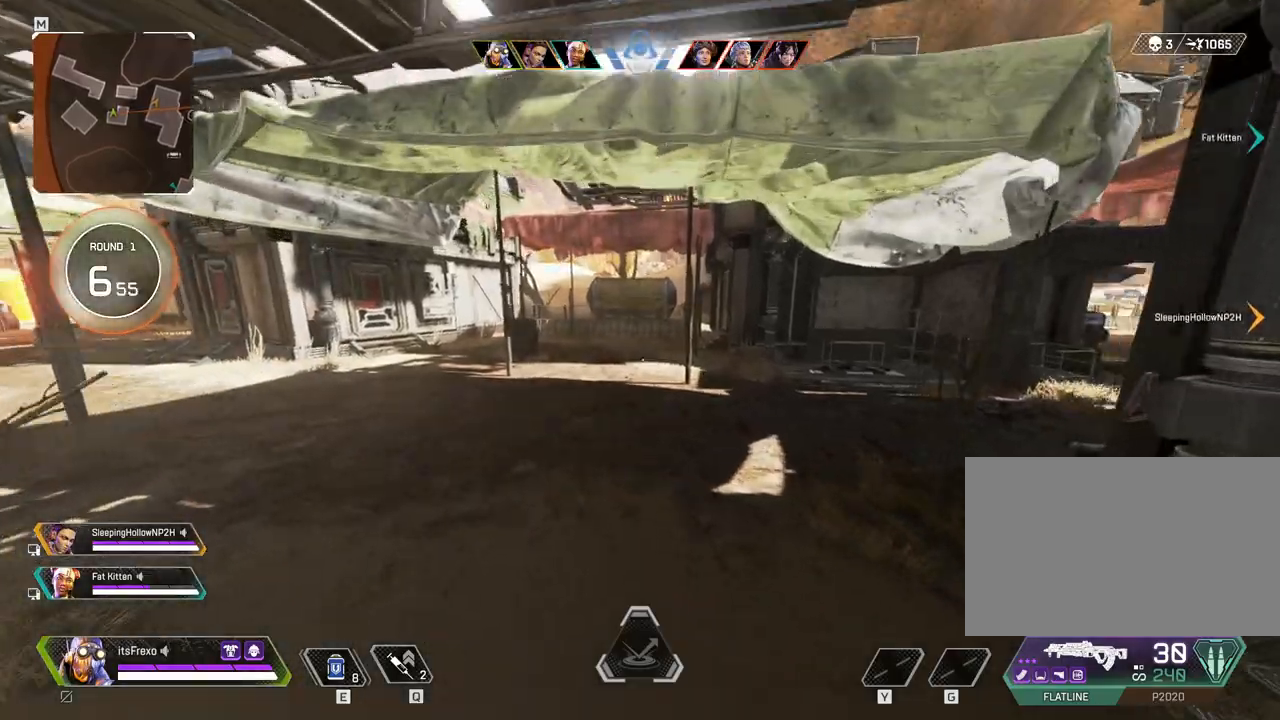
{"keys": ["w"], "mouse": [], "events": []}
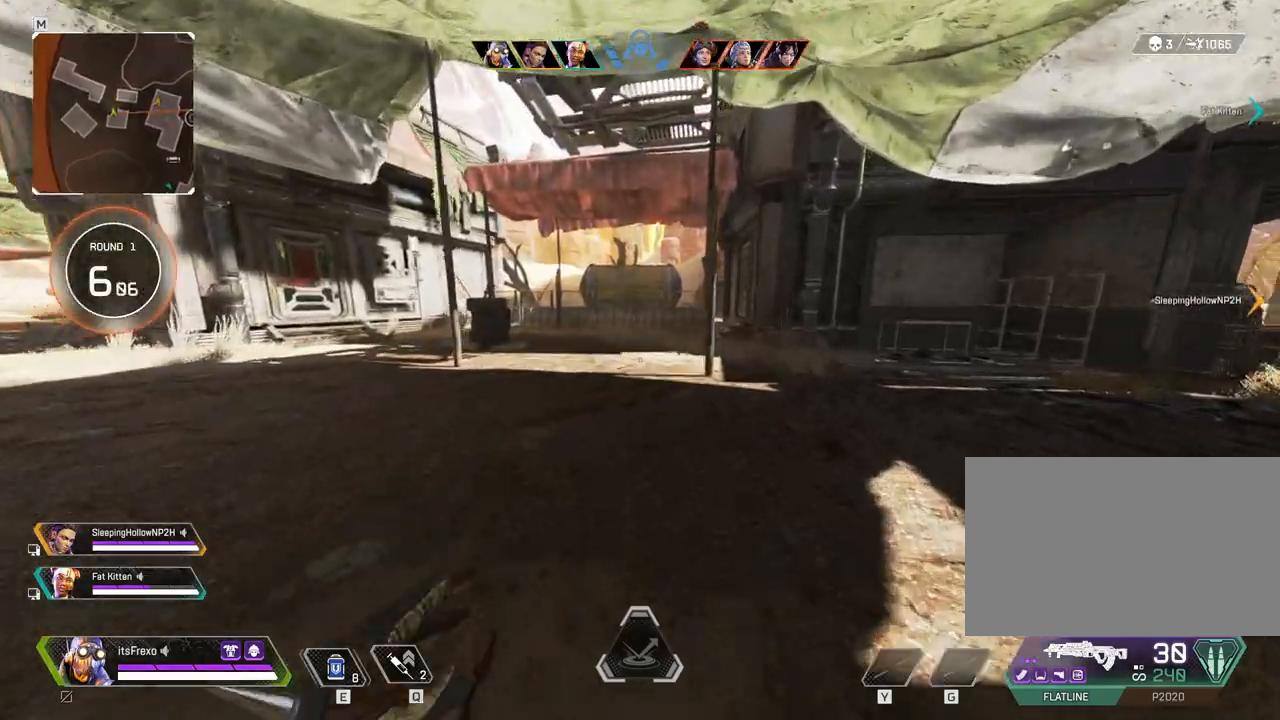
{"keys": ["w"], "mouse": [], "events": []}
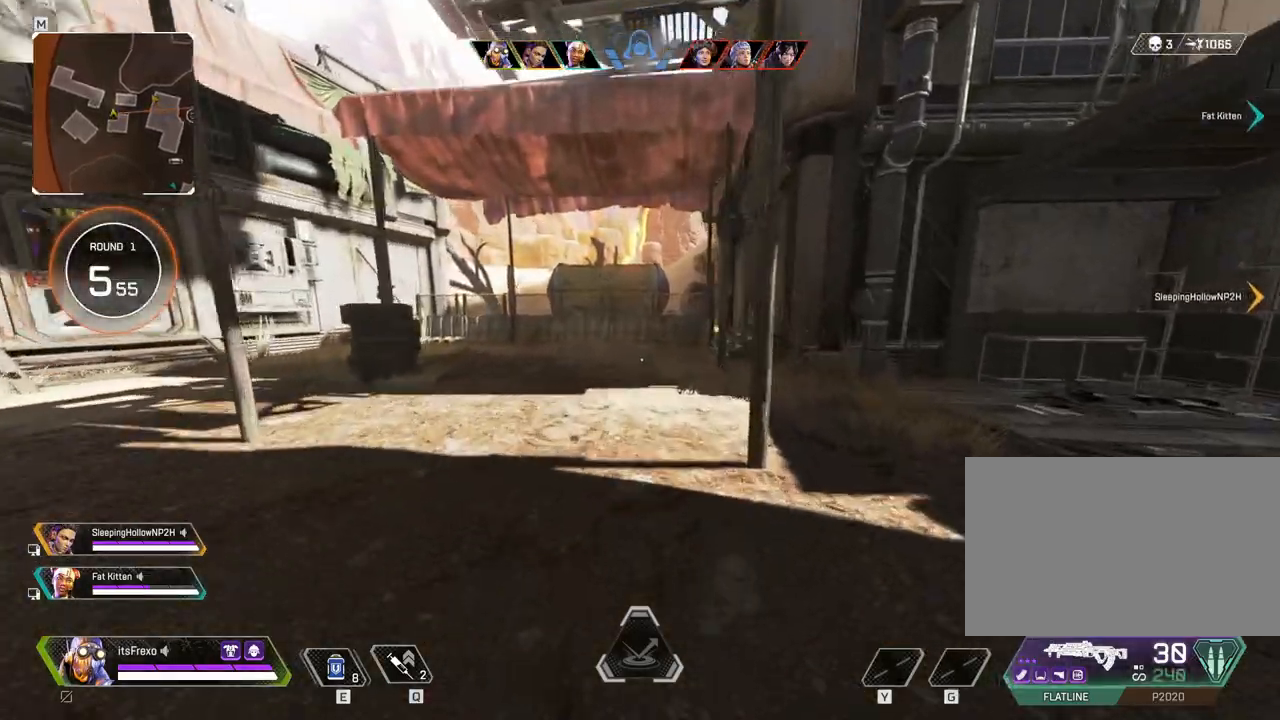
{"keys": ["w"], "mouse": [], "events": [[367, "space", "down"], [467, "space", "up"]]}
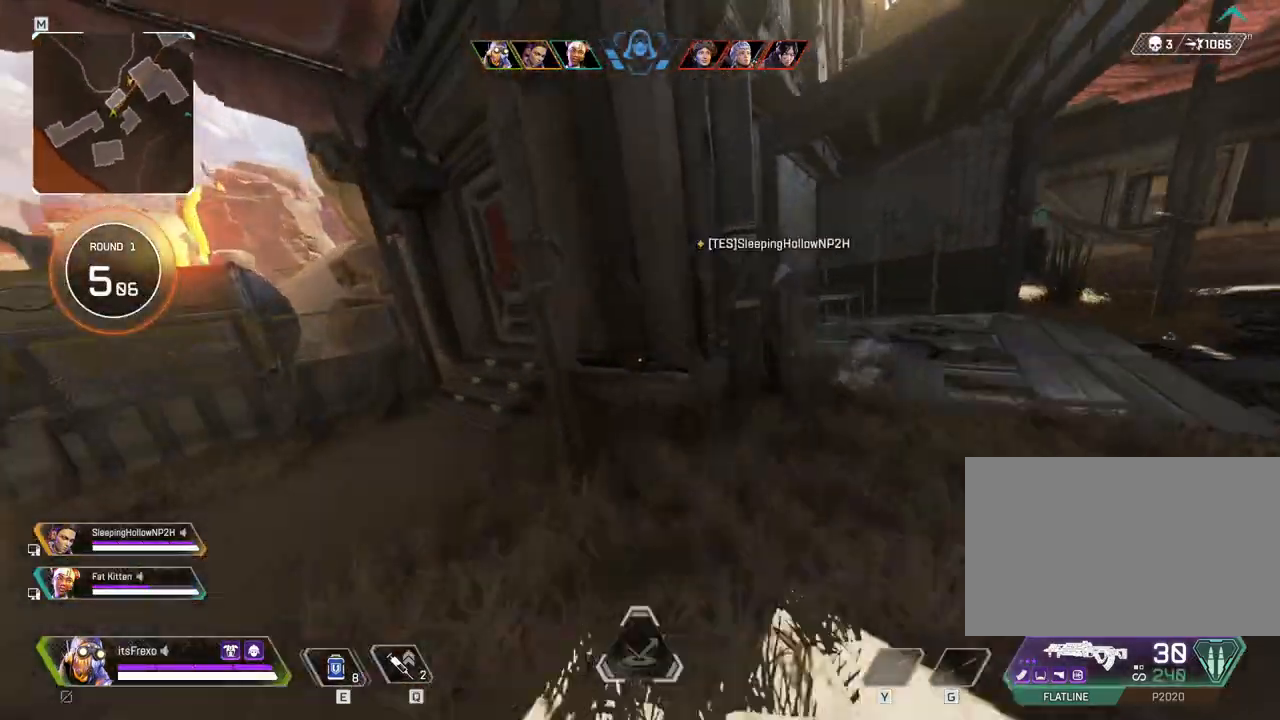
{"keys": ["d", "f", "w"], "mouse": [], "events": [[267, "d", "down"], [450, "f", "down"]]}
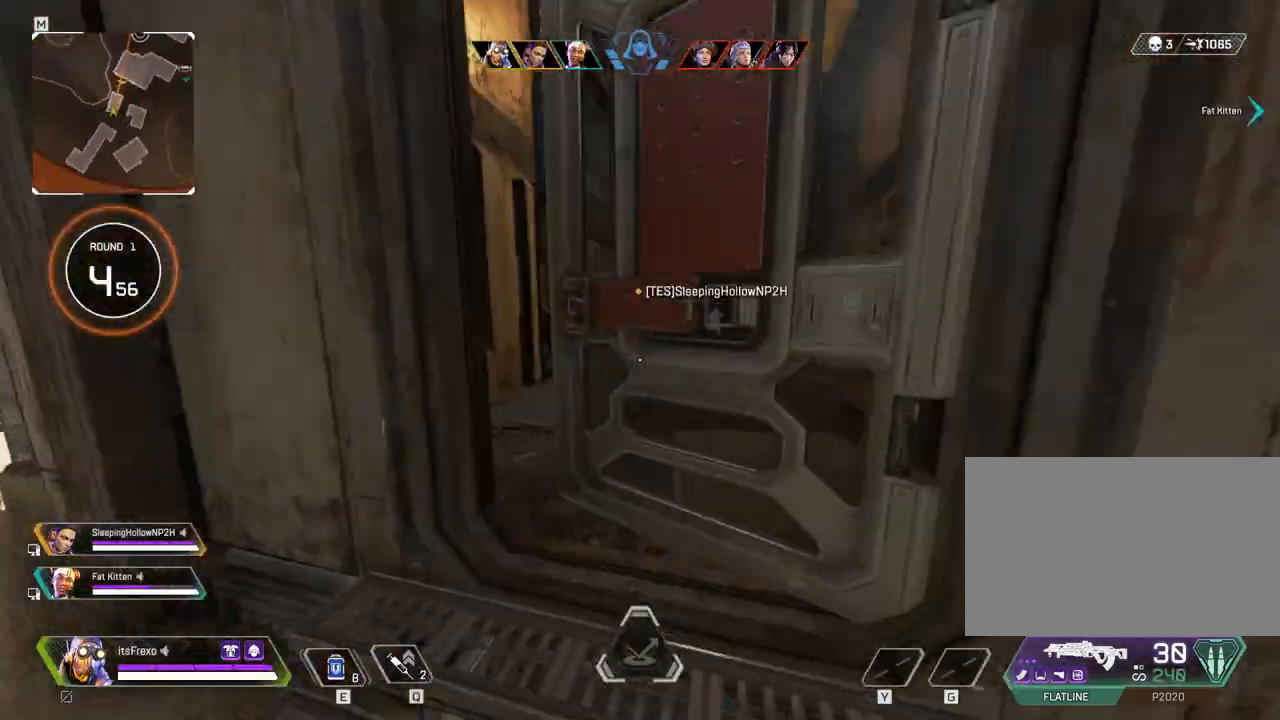
{"keys": ["w"], "mouse": [], "events": [[17, "d", "up"], [17, "f", "up"]]}
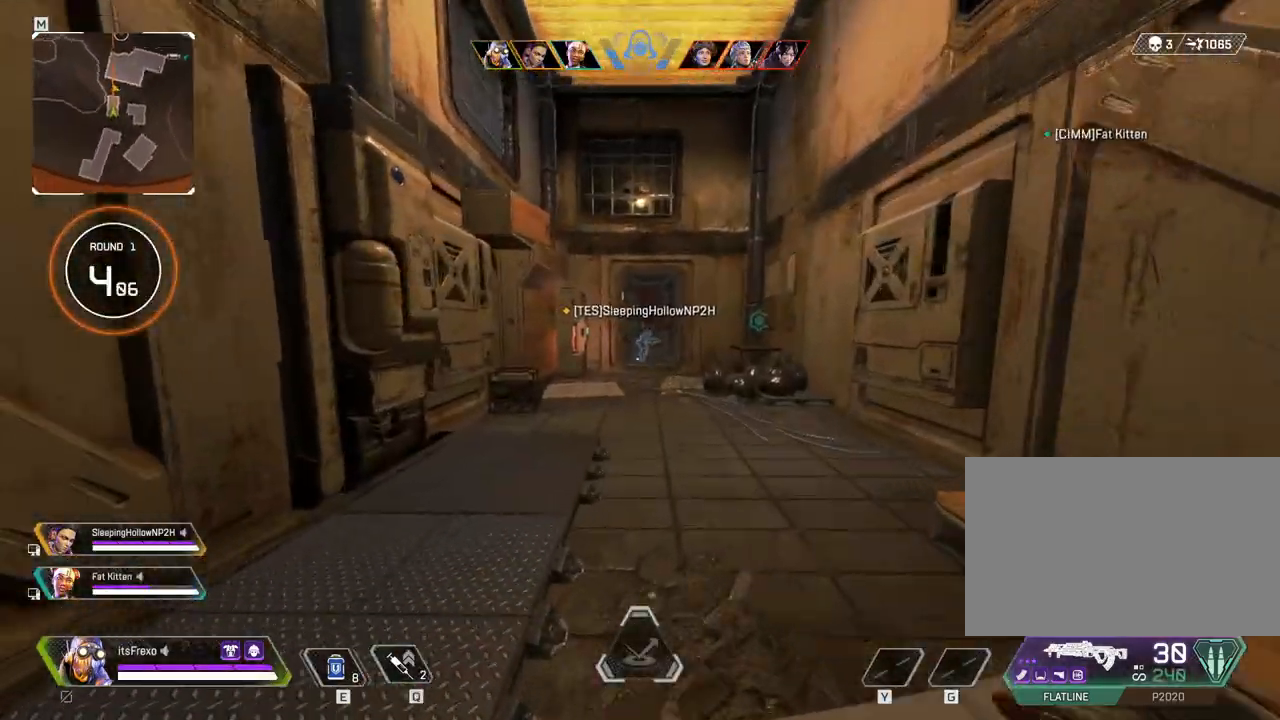
{"keys": ["shift", "w"], "mouse": [], "events": [[17, "shift", "down"]]}
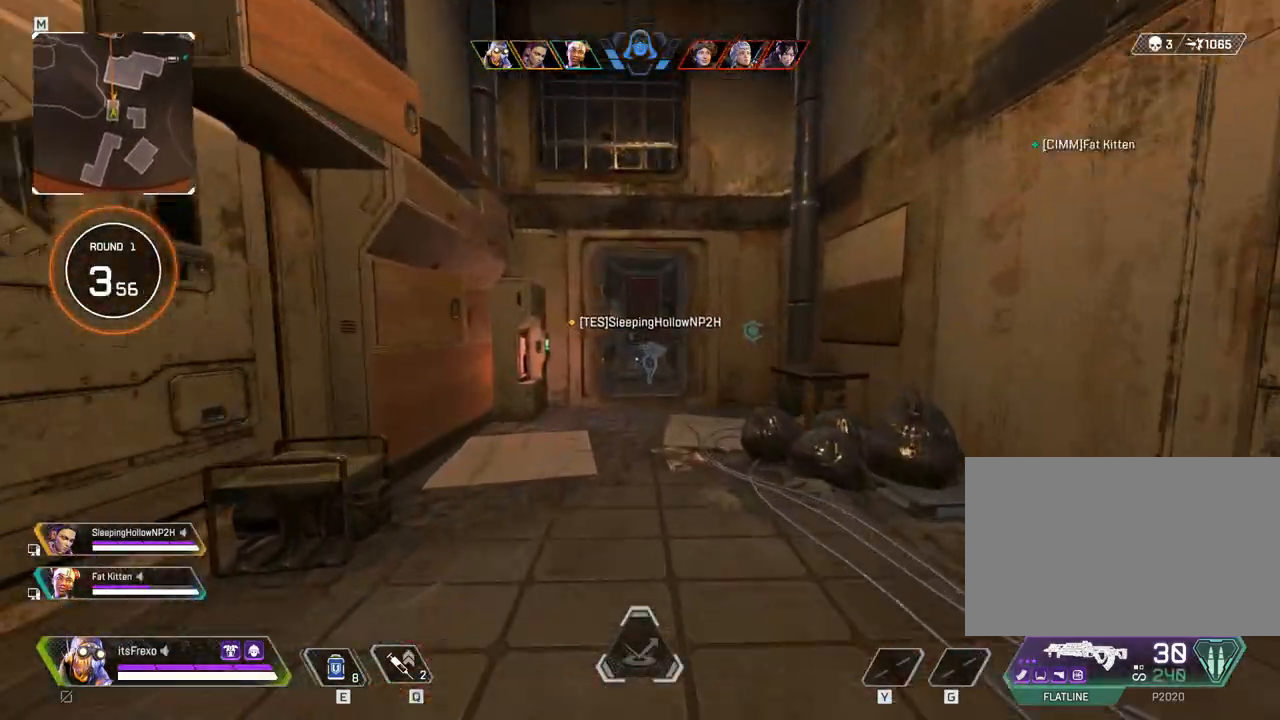
{"keys": ["w"], "mouse": [], "events": [[300, "mouse_wheel", "down"], [350, "mouse_wheel", "up"], [400, "mouse_wheel", "down"], [400, "shift", "up"], [450, "mouse_wheel", "up"]]}
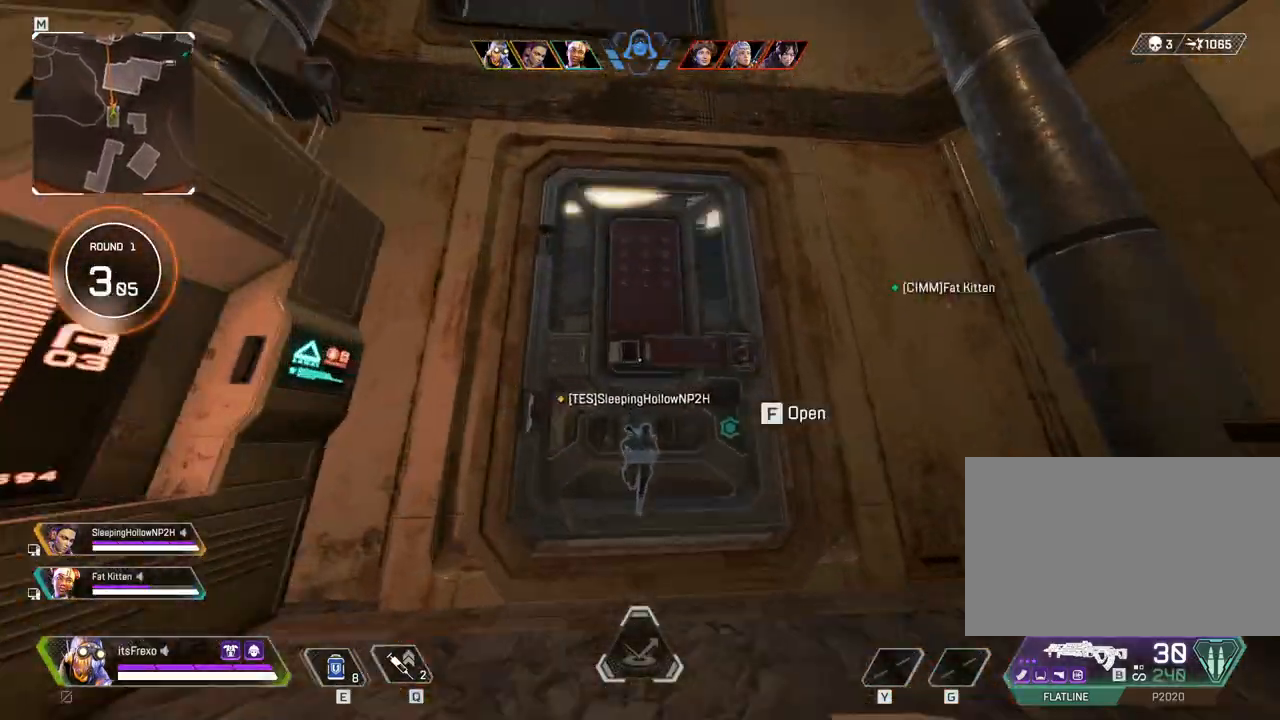
{"keys": ["a", "s"], "mouse": [], "events": [[17, "w", "up"], [67, "a", "down"], [167, "s", "down"]]}
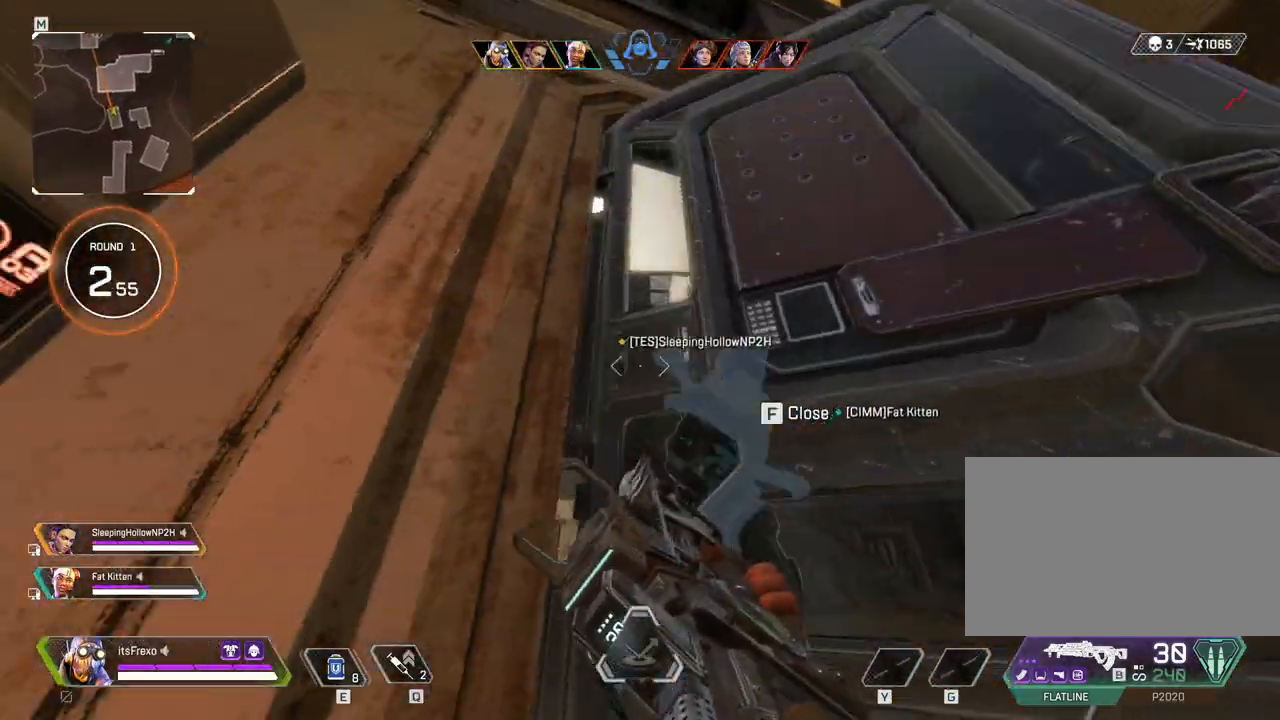
{"keys": [], "mouse": [], "events": [[200, "d", "down"], [250, "a", "up"], [367, "d", "up"], [417, "s", "up"]]}
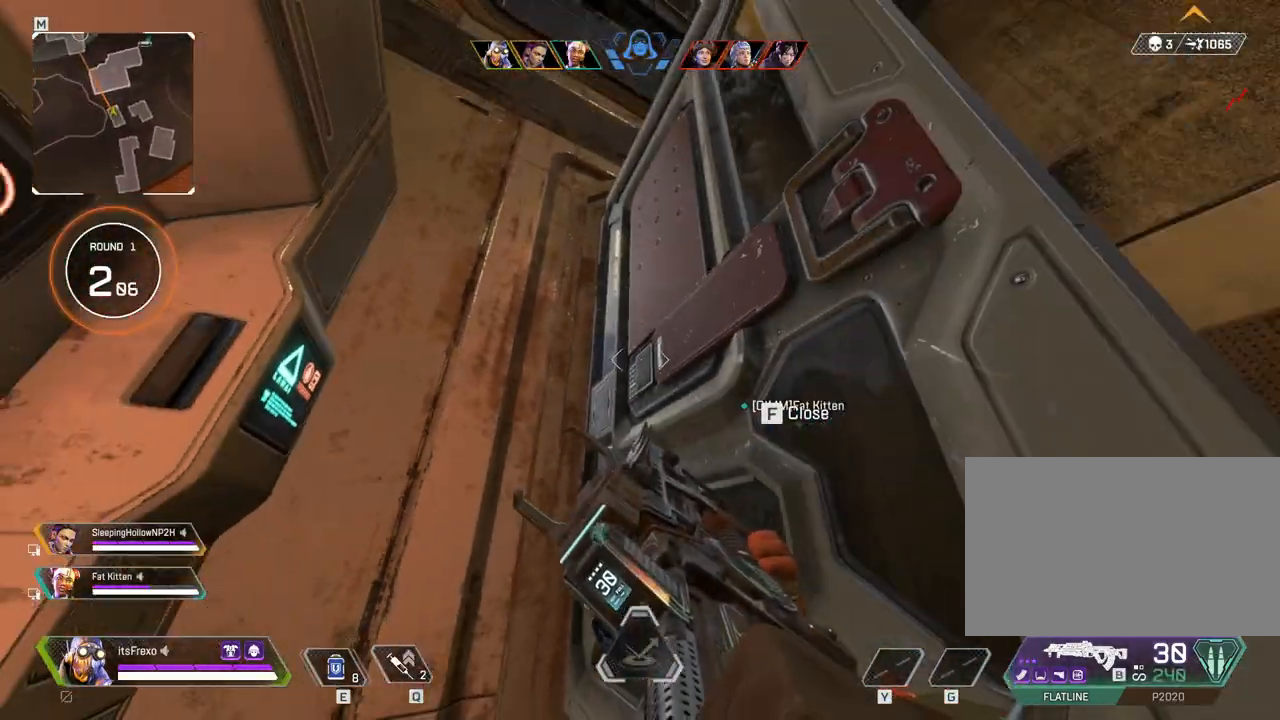
{"keys": ["d", "w"], "mouse": [], "events": [[17, "mouse_right", "down"], [117, "f", "down"], [117, "mouse_right", "up"], [217, "f", "up"], [217, "w", "down"], [300, "d", "down"]]}
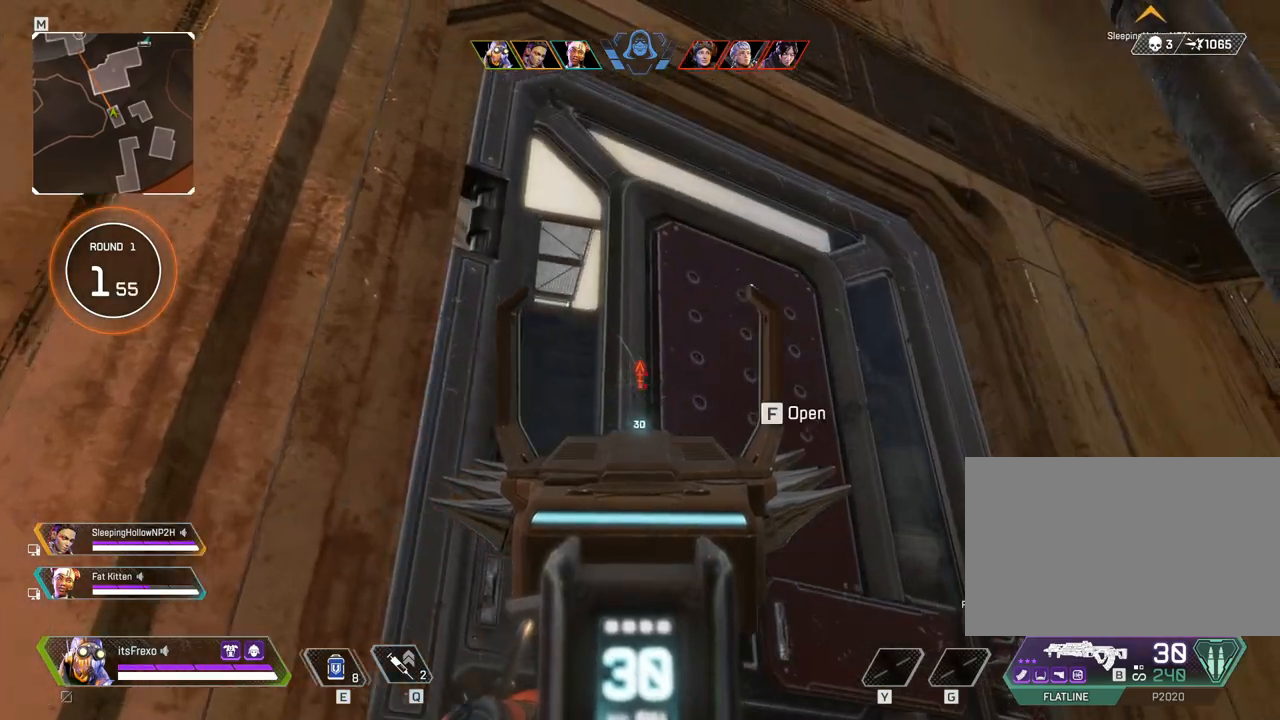
{"keys": ["a", "w"], "mouse": [], "events": [[317, "d", "up"], [317, "mouse_right", "down"], [467, "a", "down"], [467, "mouse_right", "up"]]}
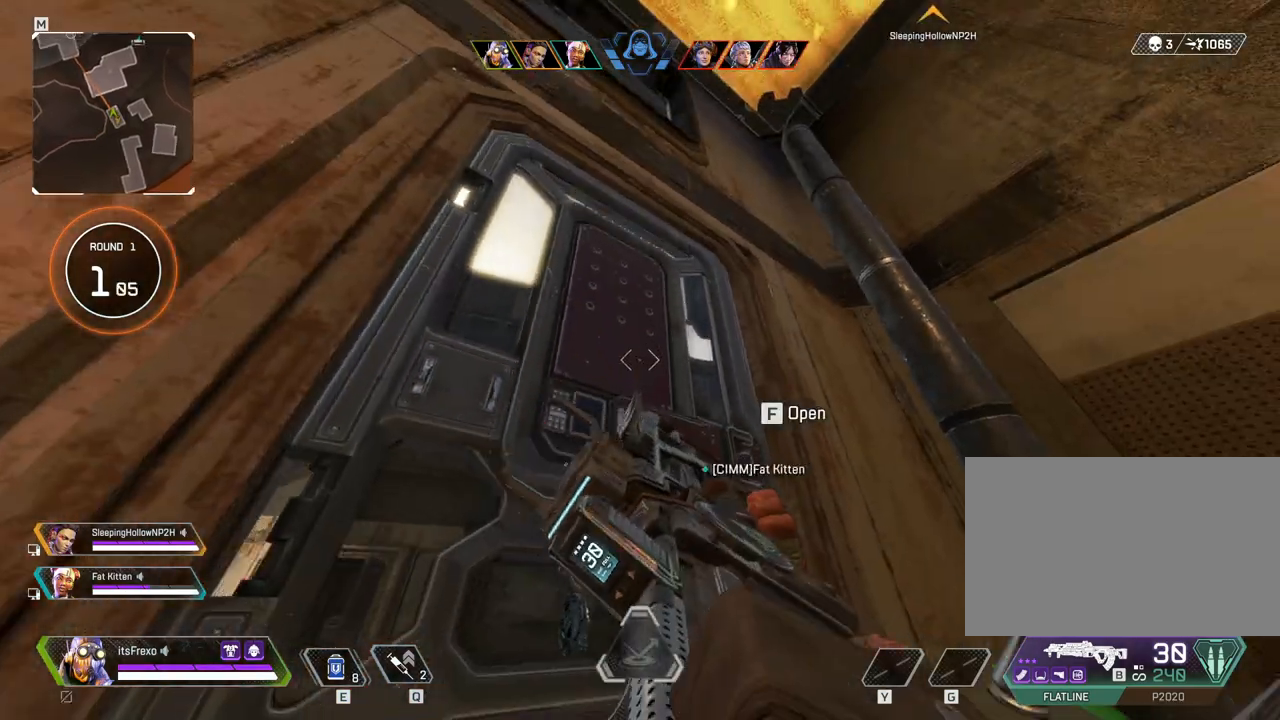
{"keys": [], "mouse": ["right"], "events": [[17, "a", "up"], [50, "d", "down"], [267, "d", "up"], [367, "mouse_right", "down"], [367, "w", "up"]]}
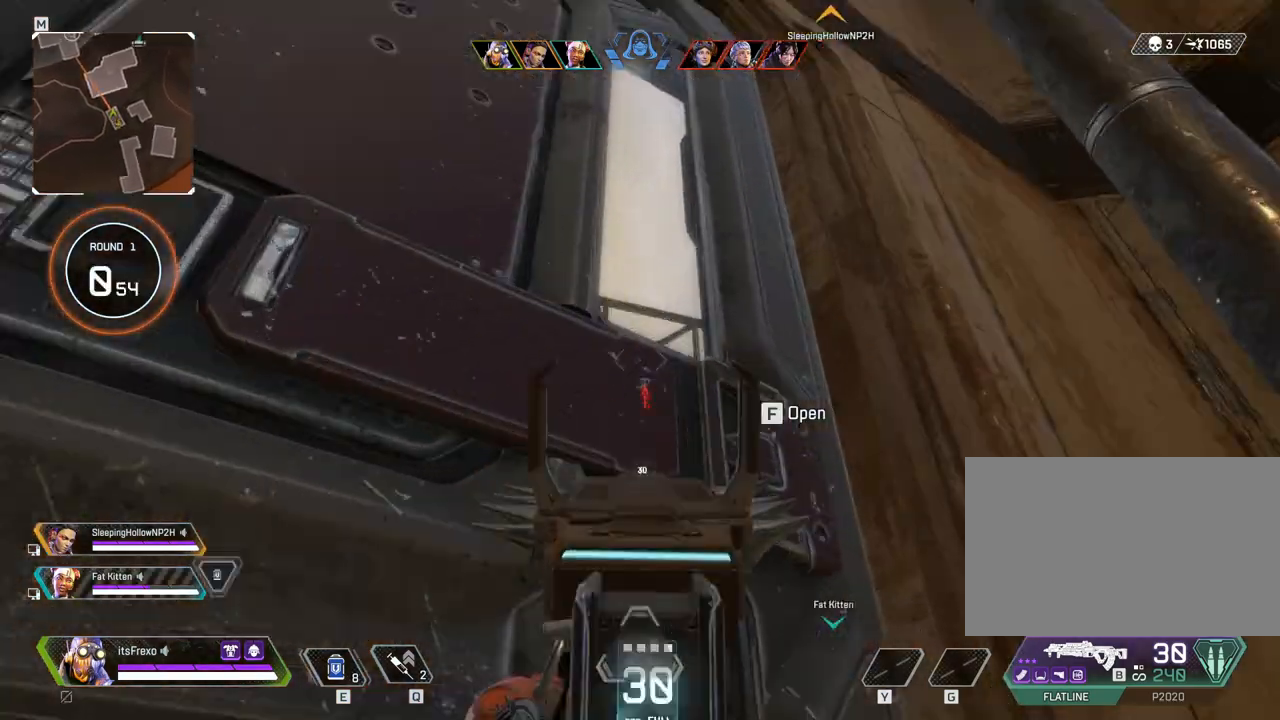
{"keys": ["s"], "mouse": [], "events": [[17, "mouse_right", "up"], [300, "s", "down"]]}
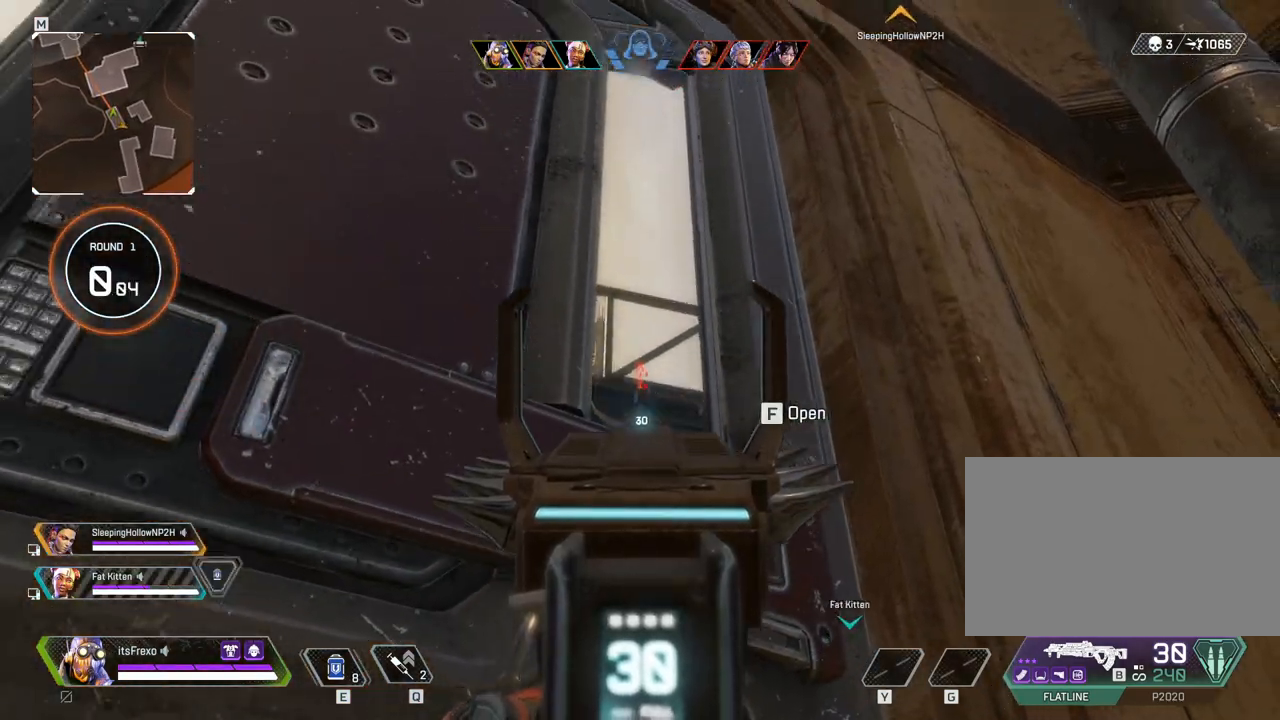
{"keys": ["a"], "mouse": [], "events": [[67, "s", "up"], [117, "d", "down"], [267, "d", "up"], [417, "a", "down"]]}
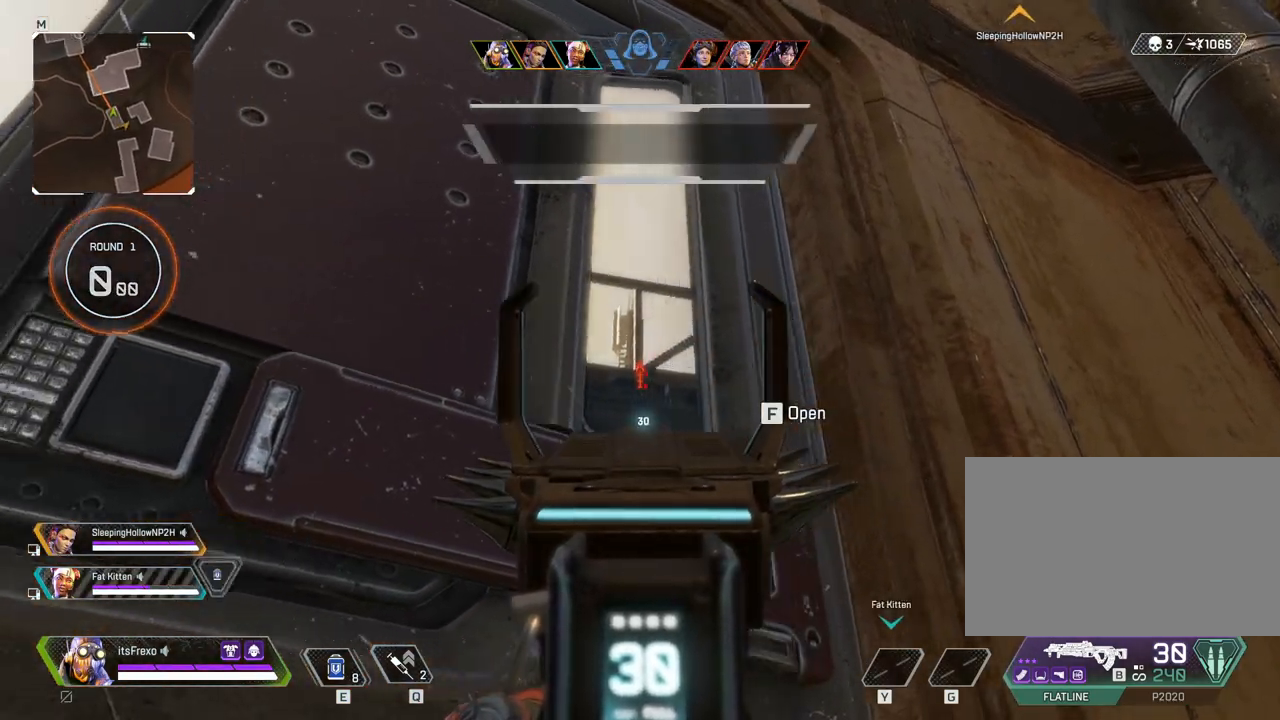
{"keys": ["d"], "mouse": ["right"], "events": [[50, "a", "up"], [50, "mouse_right", "down"], [100, "d", "down"], [200, "d", "up"], [200, "mouse_right", "up"], [250, "a", "down"], [367, "a", "up"], [417, "mouse_right", "down"], [467, "d", "down"]]}
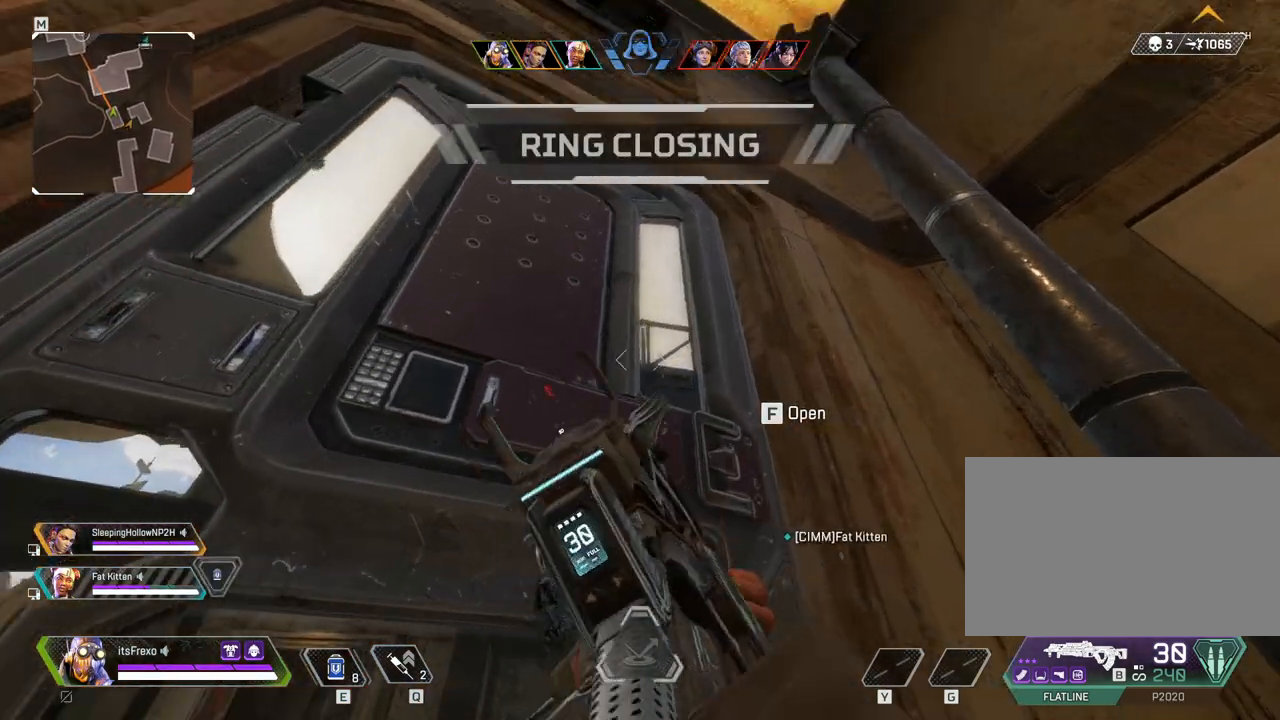
{"keys": [], "mouse": [], "events": [[117, "d", "up"], [117, "mouse_right", "up"], [350, "a", "down"], [400, "a", "up"]]}
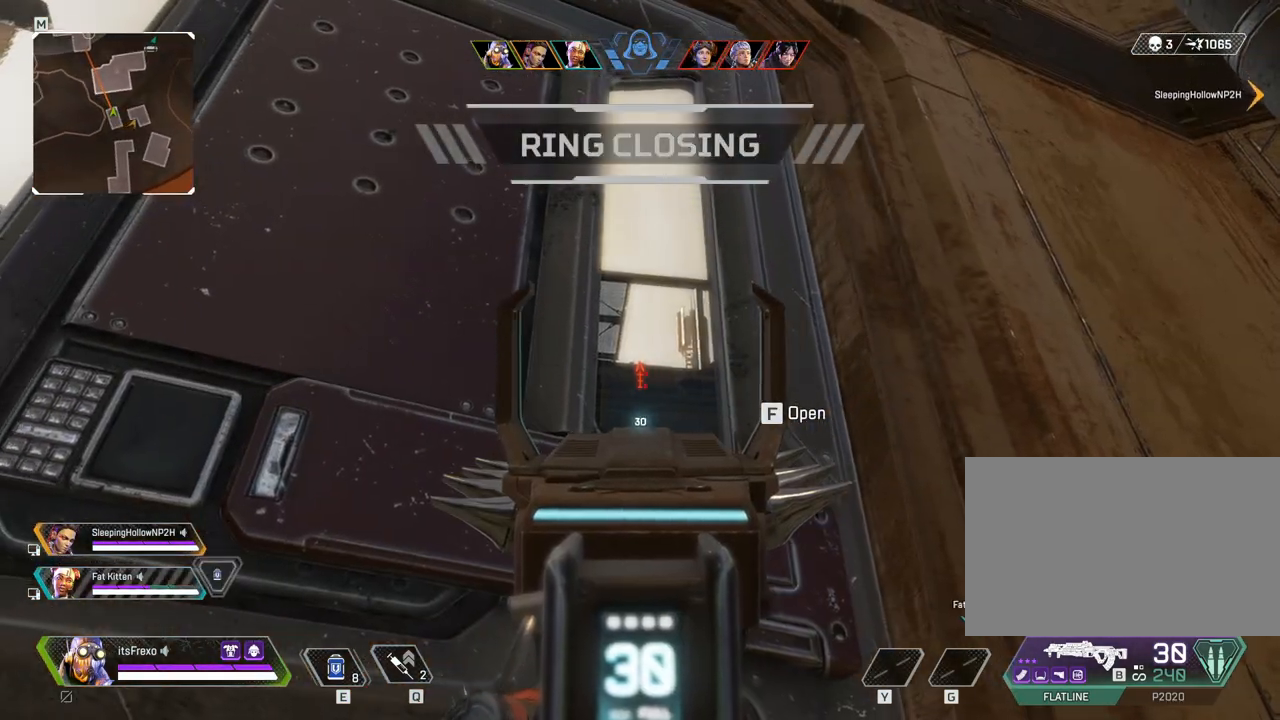
{"keys": ["a"], "mouse": [], "events": [[167, "mouse_right", "down"], [267, "a", "down"], [367, "mouse_right", "up"]]}
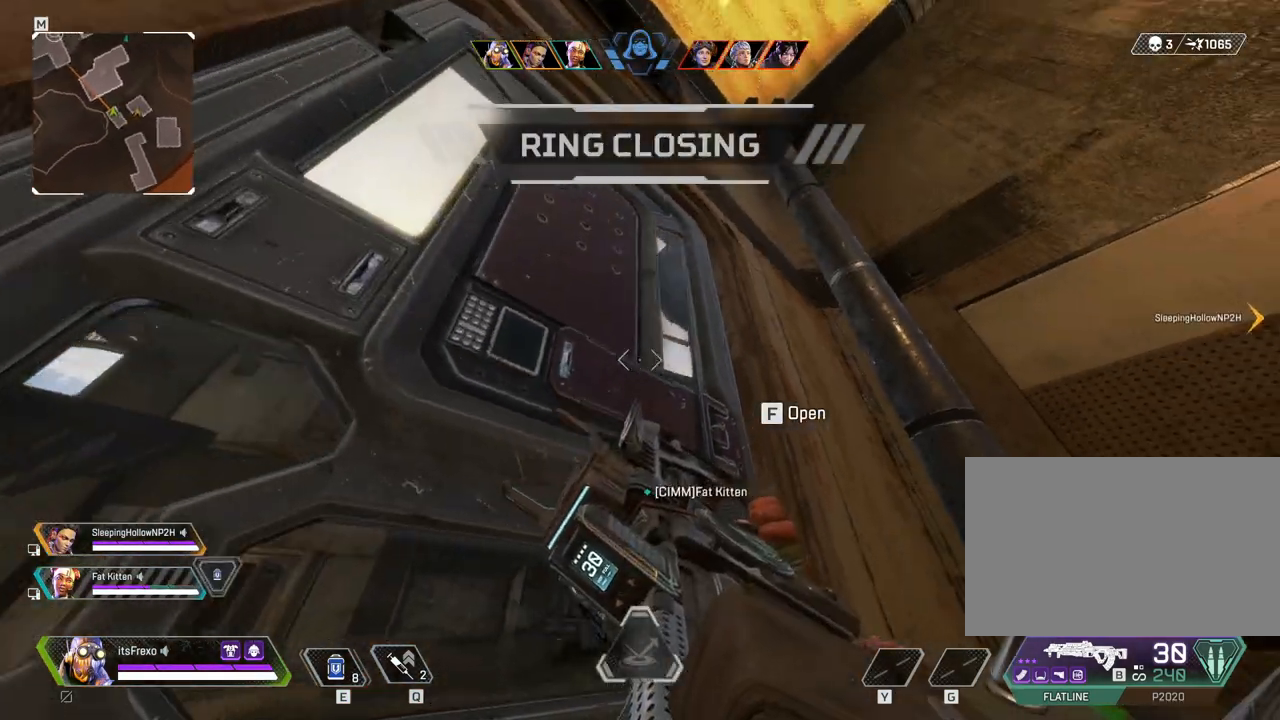
{"keys": ["a", "d"], "mouse": [], "events": [[50, "a", "up"], [150, "d", "down"], [317, "a", "down"], [317, "d", "up"], [467, "d", "down"]]}